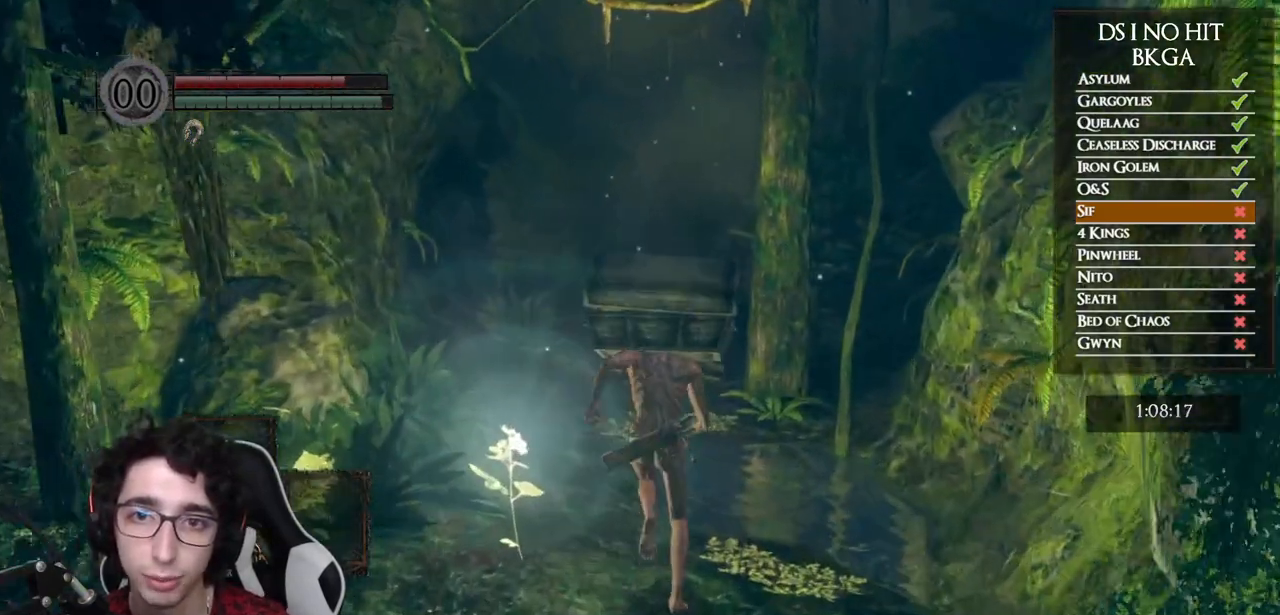
Gameplay with a controller (Xbox layout); each line is a JSON object with the inputs held at the frame after it. "events" lists button and stick changes between this image and that frame as [ms after this image, input, new state], when the widget could be followed in between.
{"buttons": ["B"], "left_stick": "up", "right_stick": "center", "events": []}
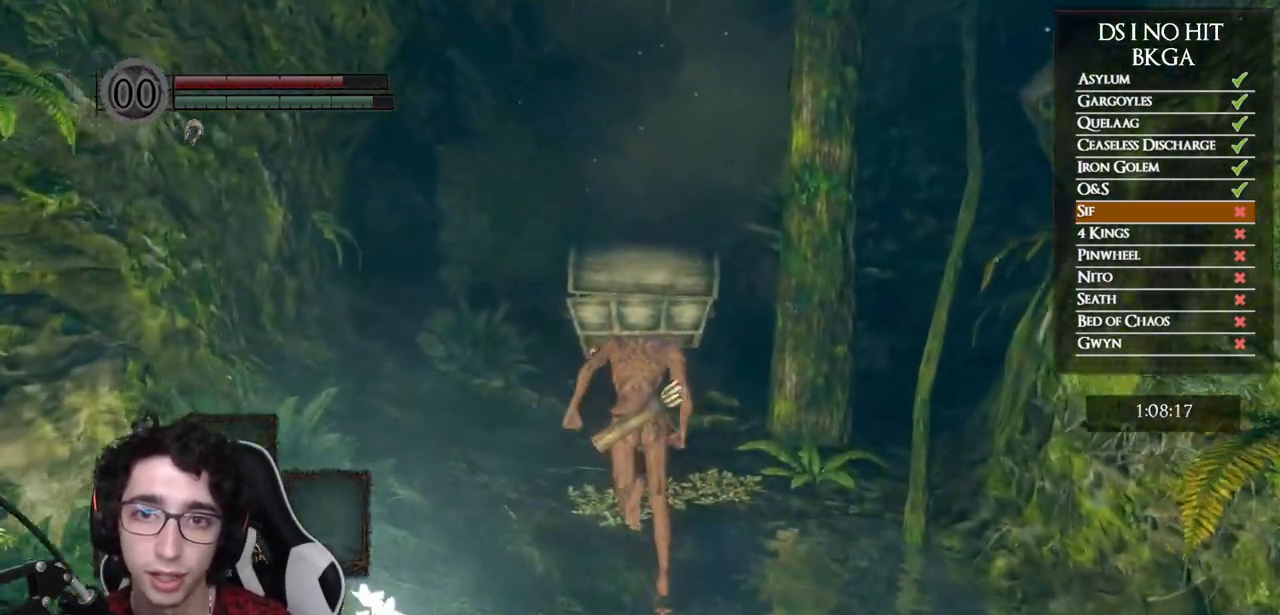
{"buttons": ["B"], "left_stick": "up", "right_stick": "center", "events": []}
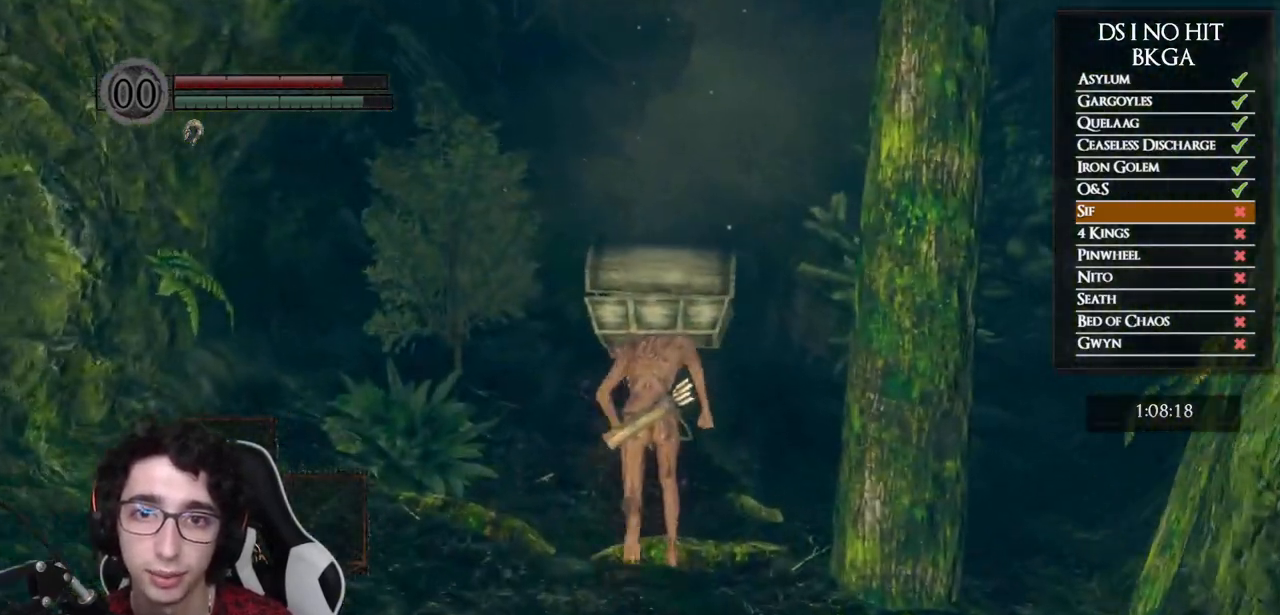
{"buttons": ["B"], "left_stick": "up", "right_stick": "center", "events": []}
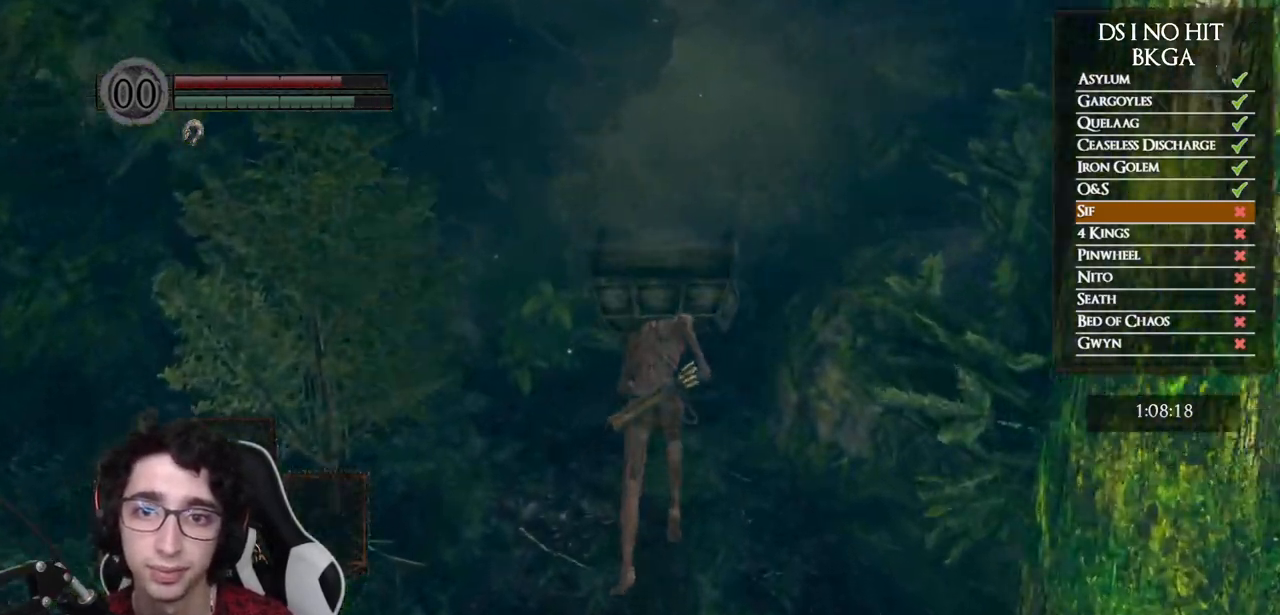
{"buttons": ["B"], "left_stick": "up", "right_stick": "center", "events": []}
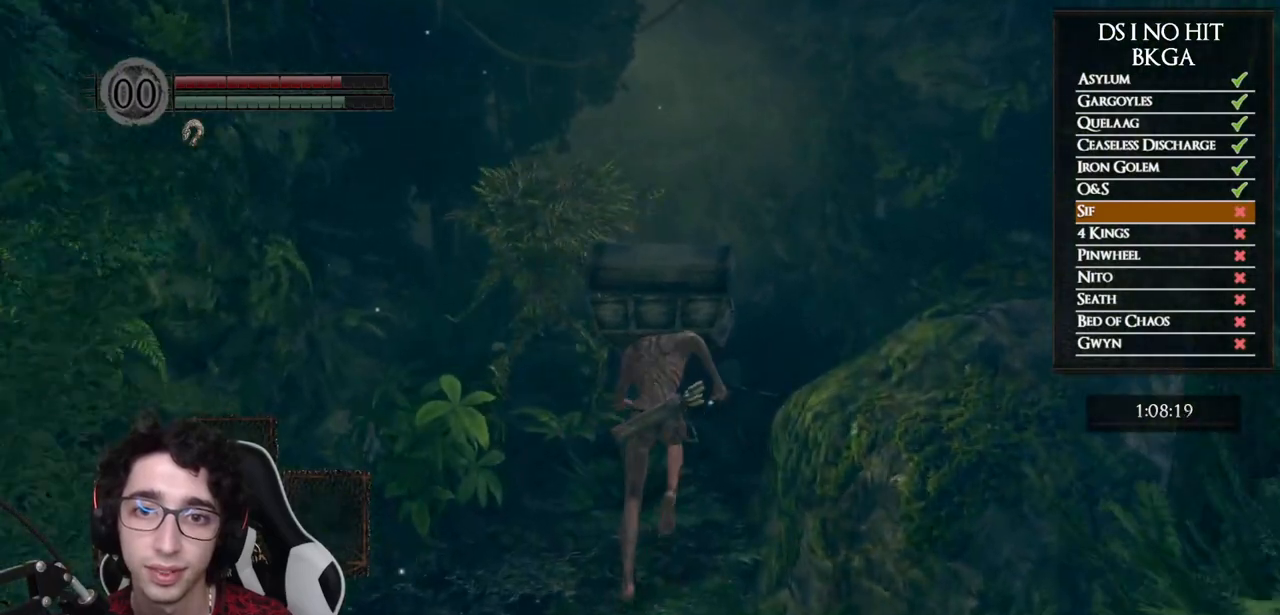
{"buttons": ["B"], "left_stick": "up", "right_stick": "left", "events": [[400, "right_stick", "left"]]}
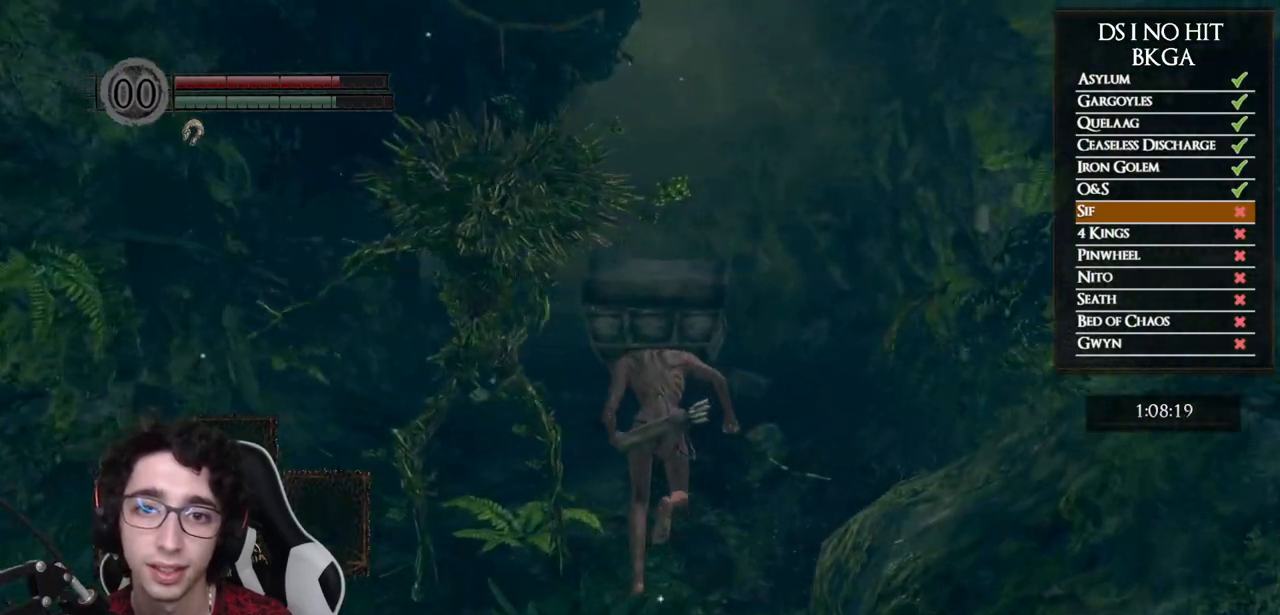
{"buttons": ["B"], "left_stick": "up", "right_stick": "center", "events": [[167, "right_stick", "center"]]}
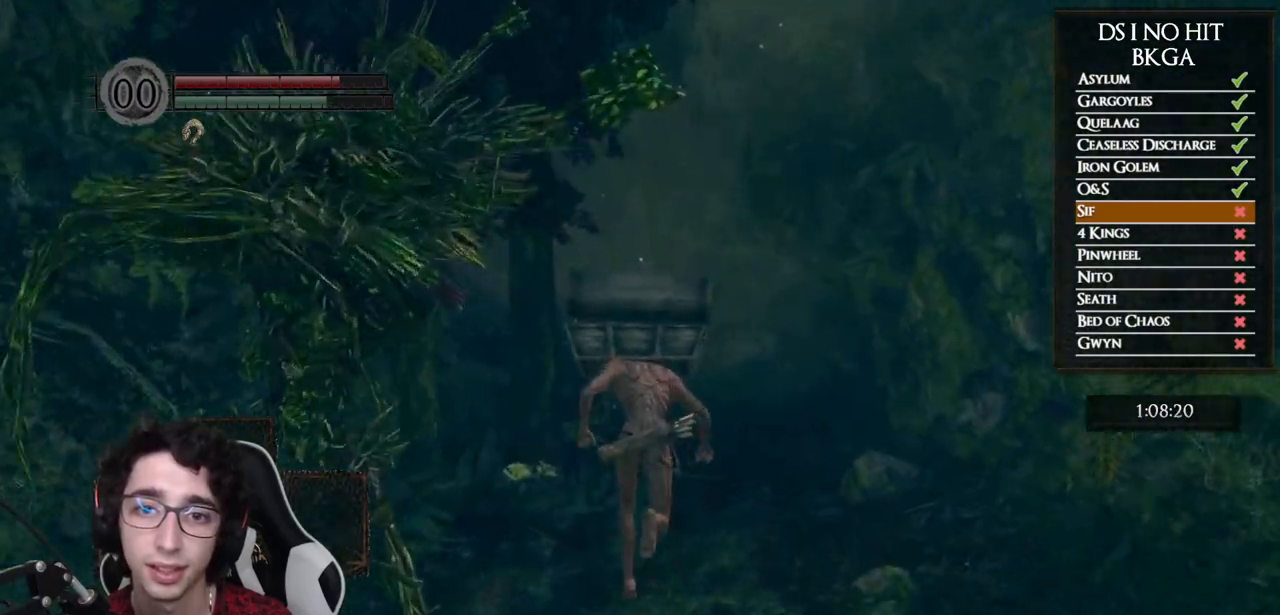
{"buttons": ["B"], "left_stick": "up", "right_stick": "down-left", "events": [[467, "right_stick", "down-left"]]}
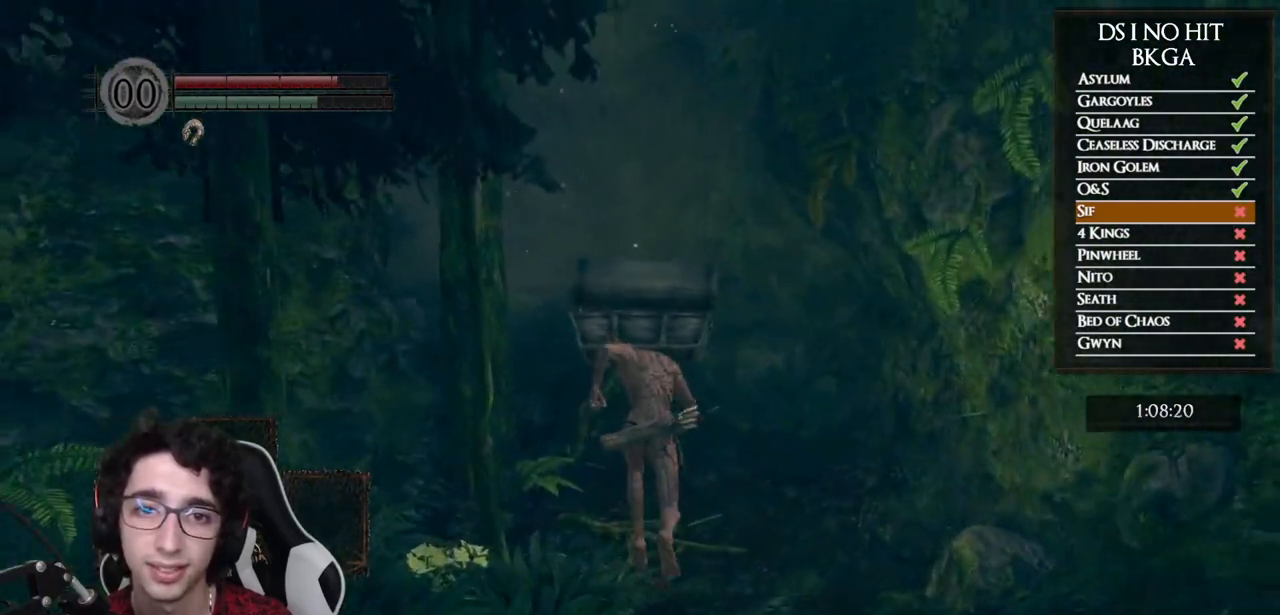
{"buttons": ["B"], "left_stick": "up", "right_stick": "down-left", "events": []}
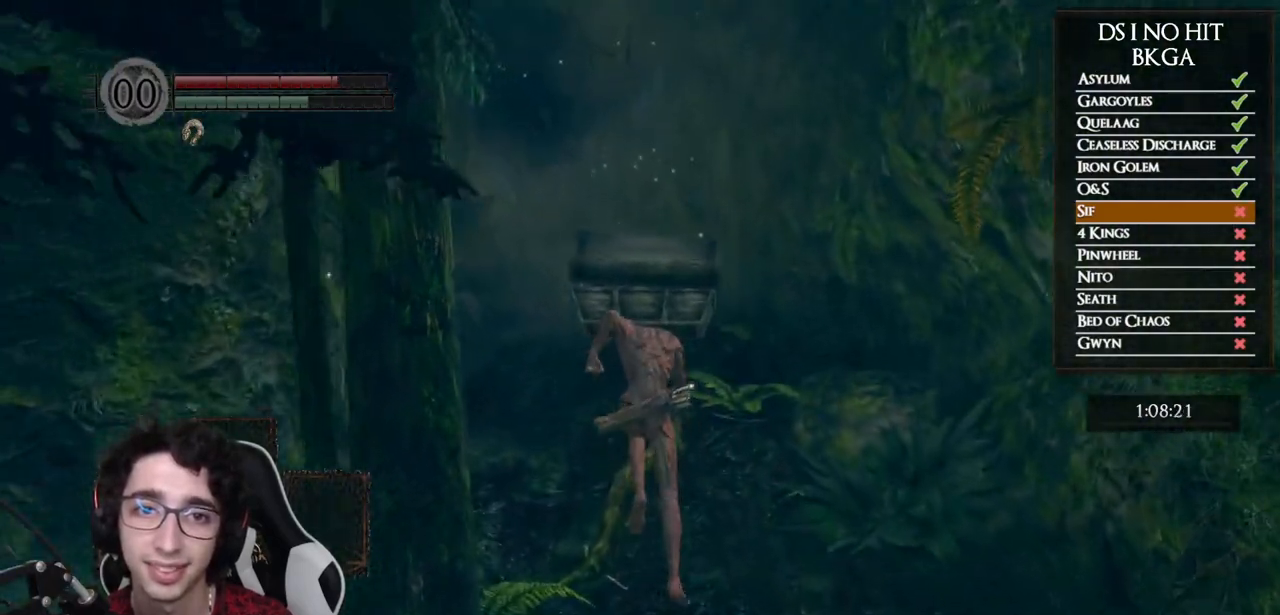
{"buttons": ["B"], "left_stick": "up", "right_stick": "center", "events": [[283, "right_stick", "center"]]}
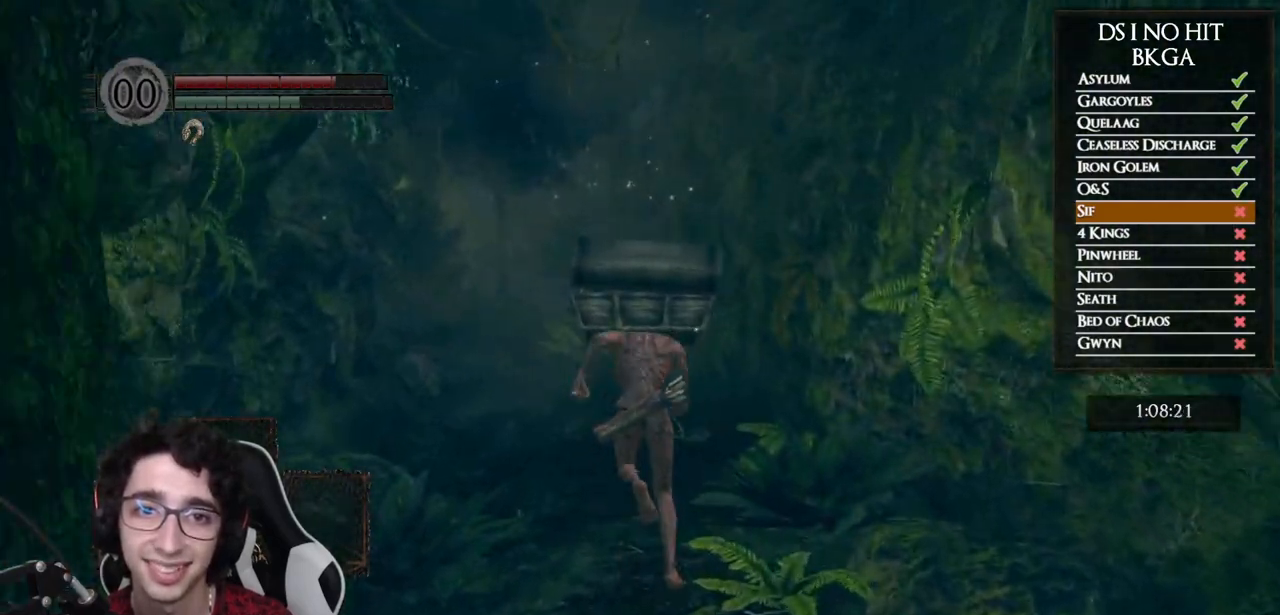
{"buttons": [], "left_stick": "up", "right_stick": "center", "events": [[167, "B", "up"], [367, "right_stick", "left"], [483, "right_stick", "center"]]}
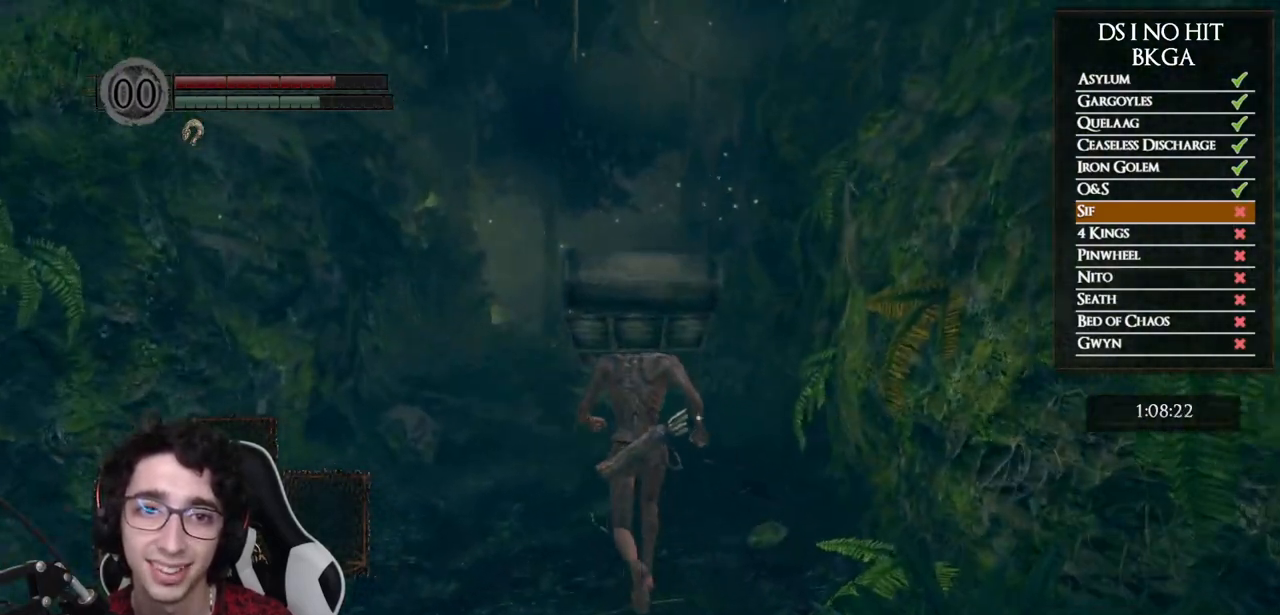
{"buttons": ["B"], "left_stick": "up", "right_stick": "center", "events": [[383, "B", "down"]]}
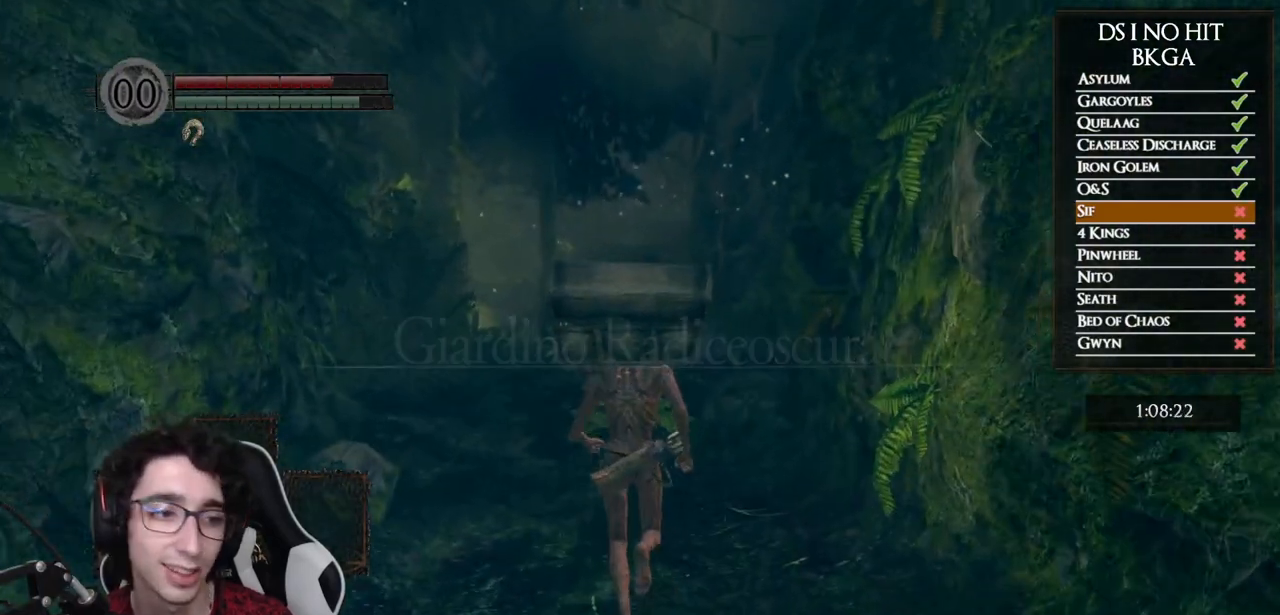
{"buttons": ["B"], "left_stick": "up", "right_stick": "center", "events": []}
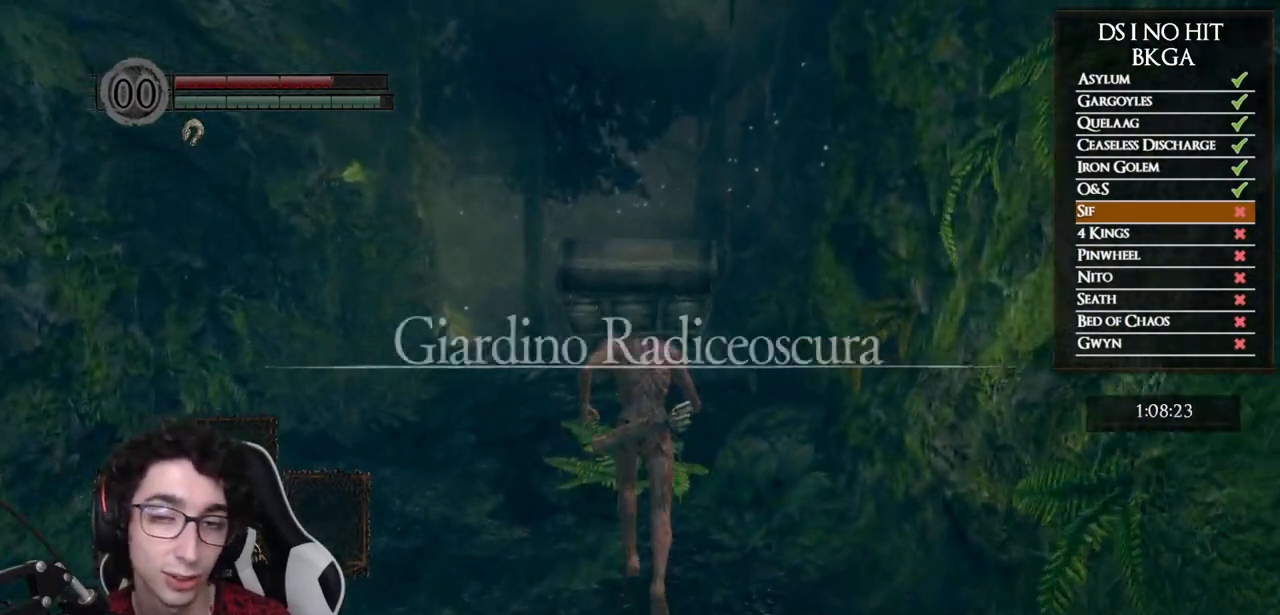
{"buttons": ["B"], "left_stick": "up", "right_stick": "center", "events": []}
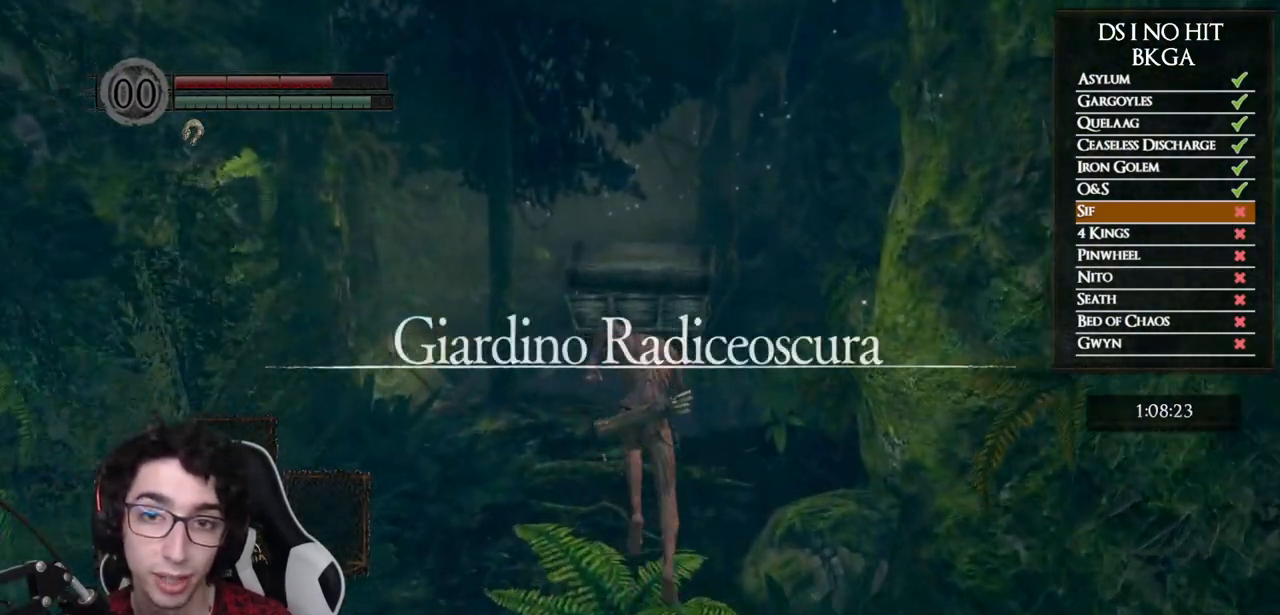
{"buttons": ["B"], "left_stick": "up", "right_stick": "center", "events": [[67, "B", "up"], [183, "B", "down"]]}
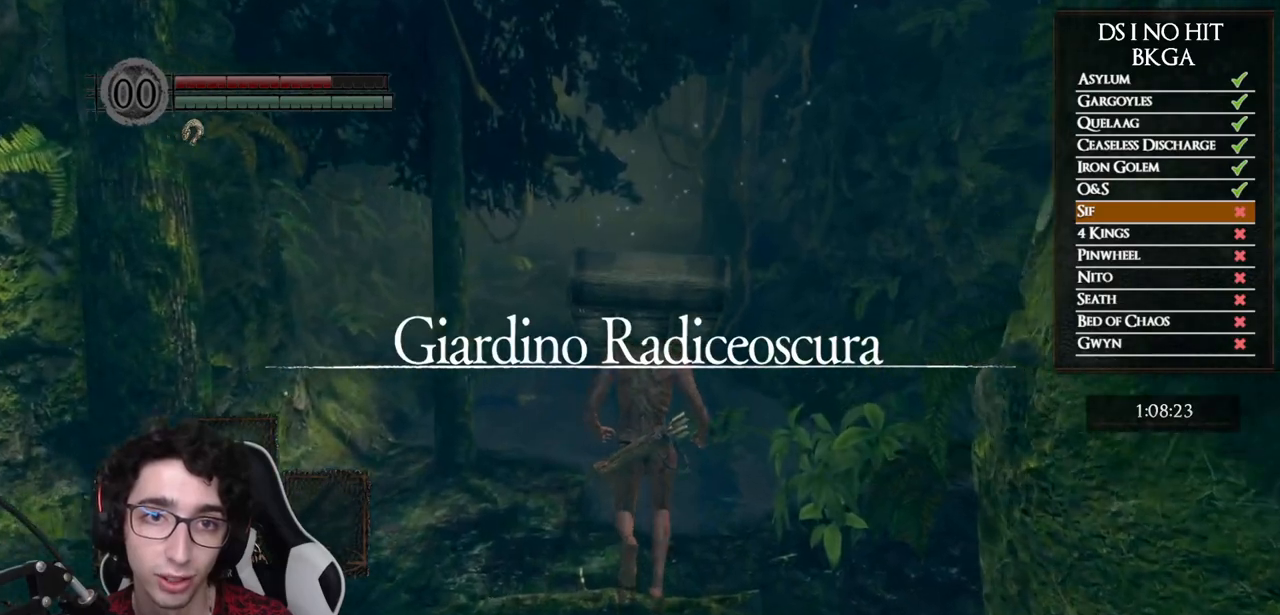
{"buttons": ["B"], "left_stick": "up", "right_stick": "right", "events": [[417, "right_stick", "right"]]}
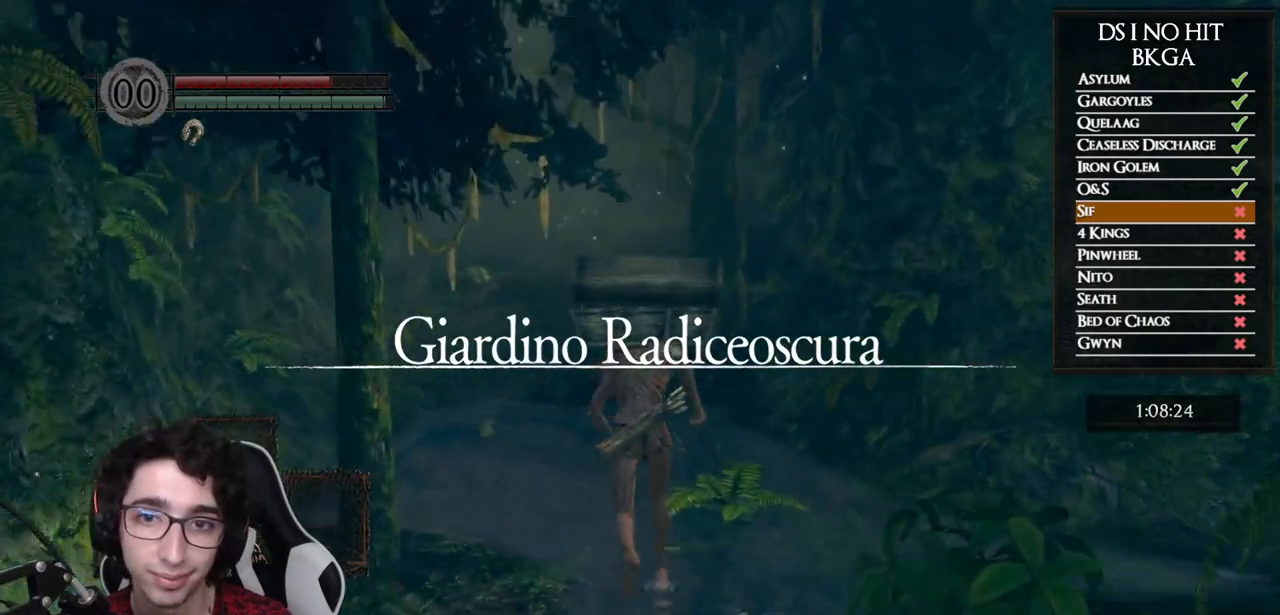
{"buttons": ["B"], "left_stick": "up", "right_stick": "right", "events": [[100, "right_stick", "center"], [350, "right_stick", "right"]]}
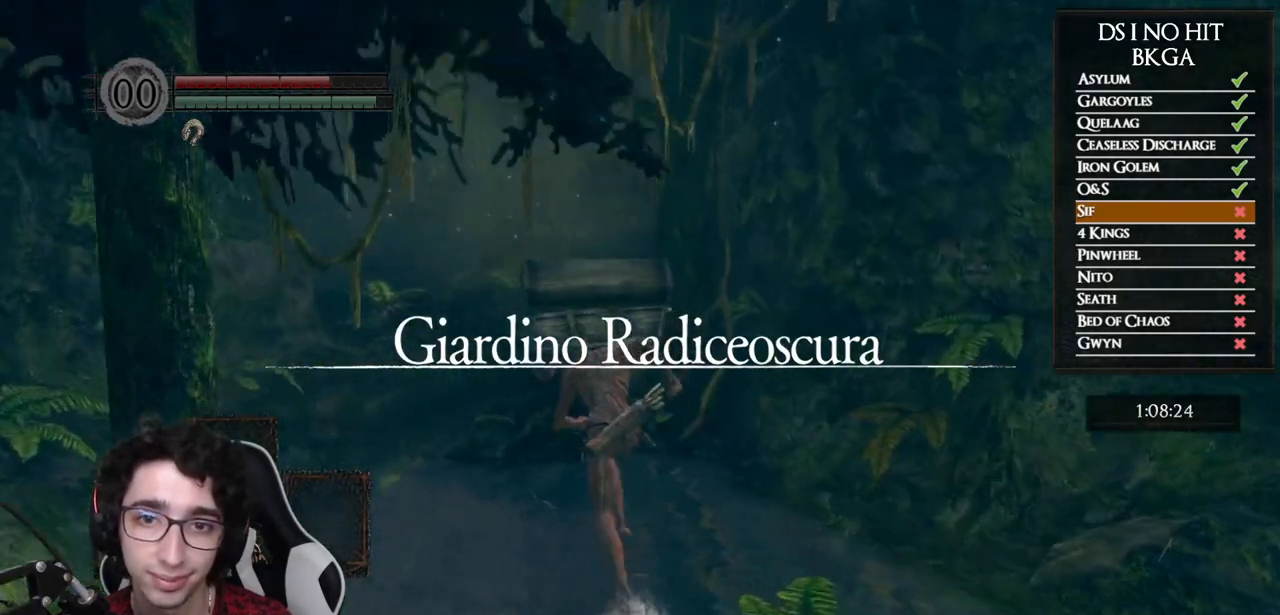
{"buttons": ["B"], "left_stick": "up", "right_stick": "right", "events": []}
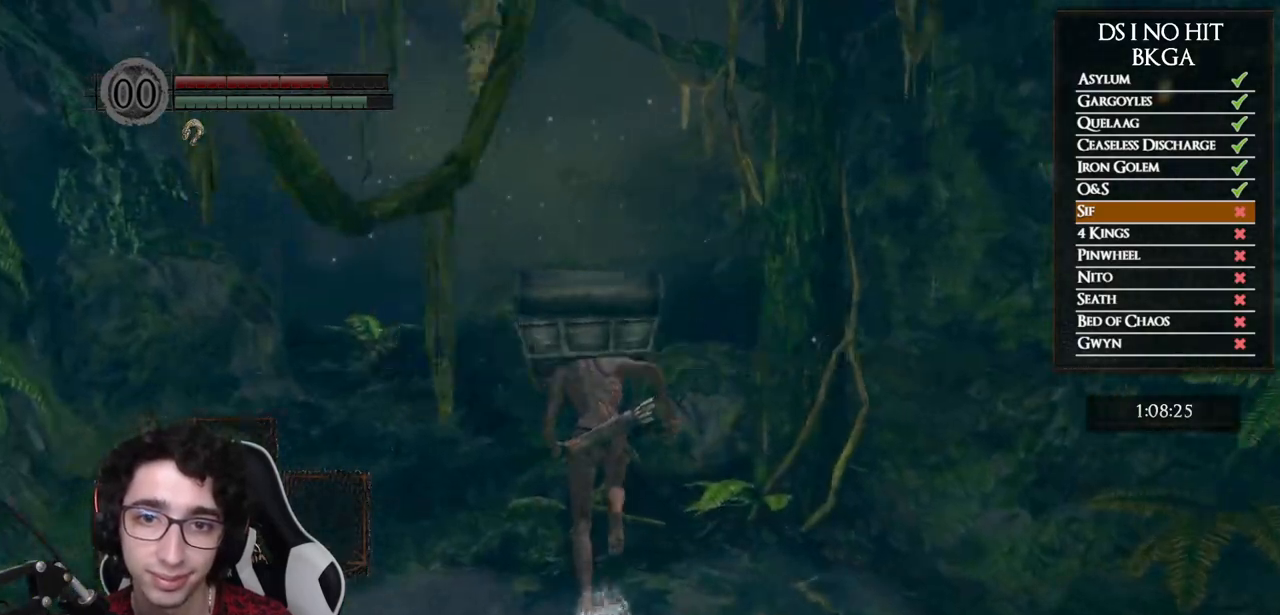
{"buttons": ["B"], "left_stick": "up", "right_stick": "center", "events": [[233, "right_stick", "center"]]}
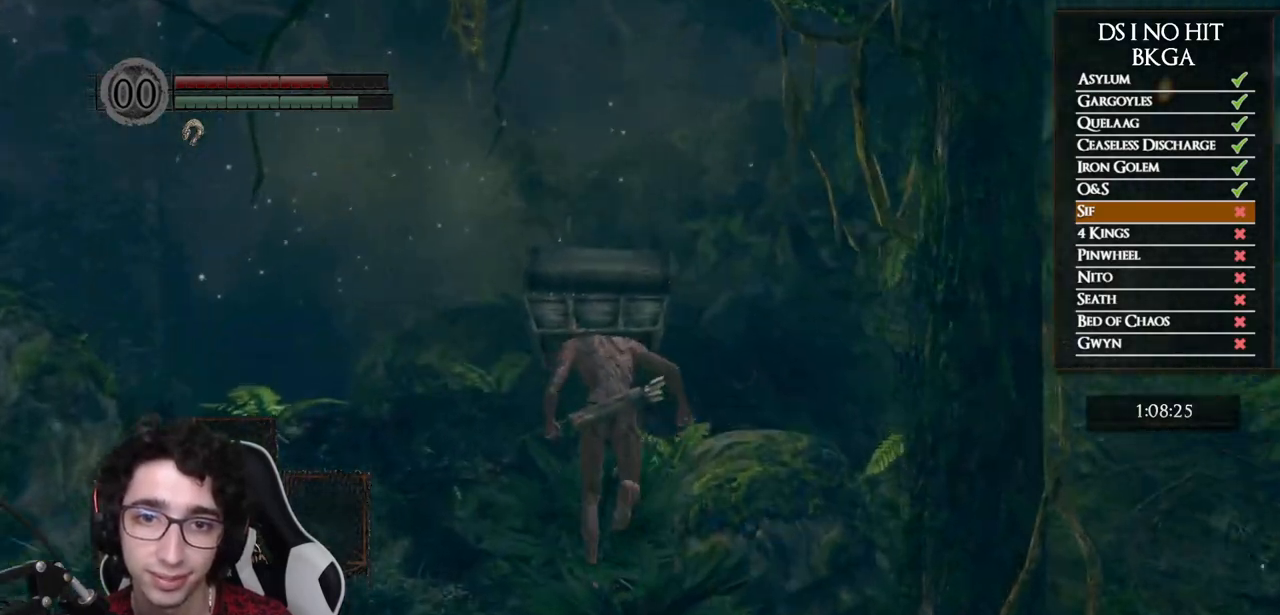
{"buttons": ["B"], "left_stick": "up", "right_stick": "center", "events": [[33, "right_stick", "down-right"], [167, "right_stick", "center"]]}
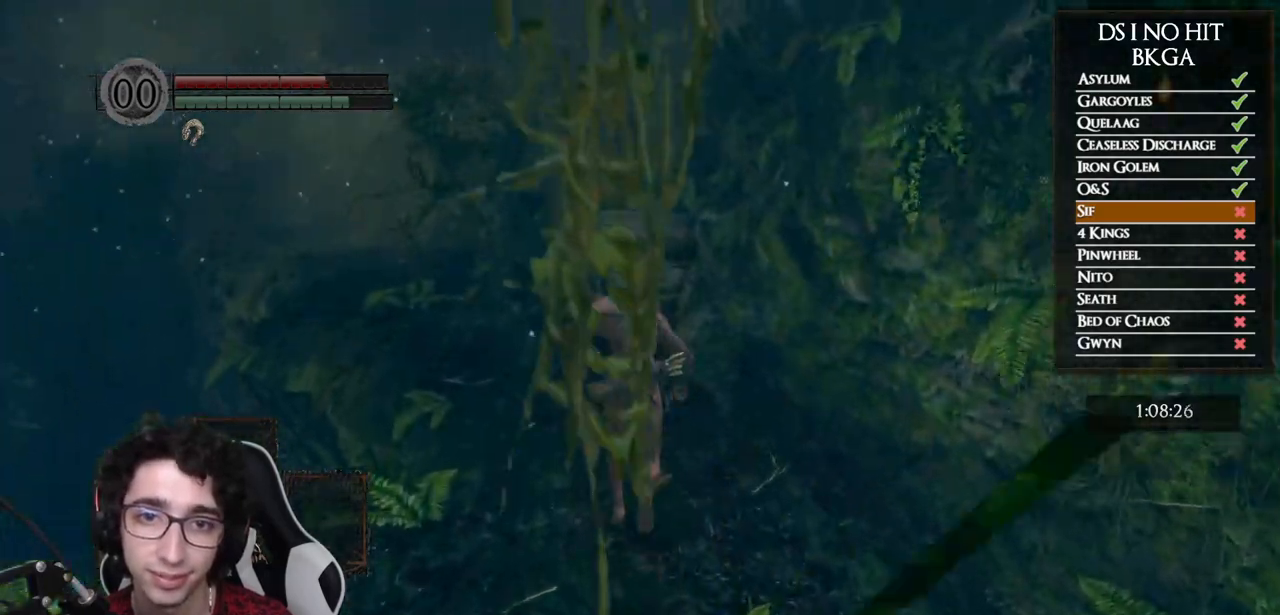
{"buttons": ["B"], "left_stick": "up", "right_stick": "center", "events": []}
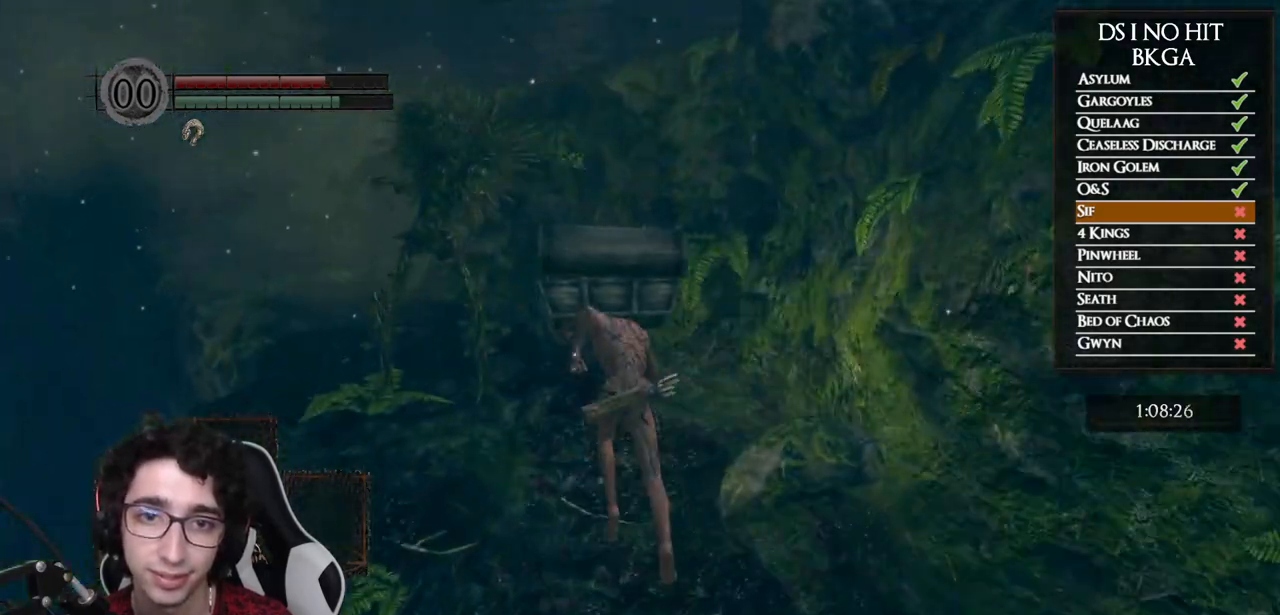
{"buttons": ["B"], "left_stick": "up", "right_stick": "down", "events": [[150, "right_stick", "down"]]}
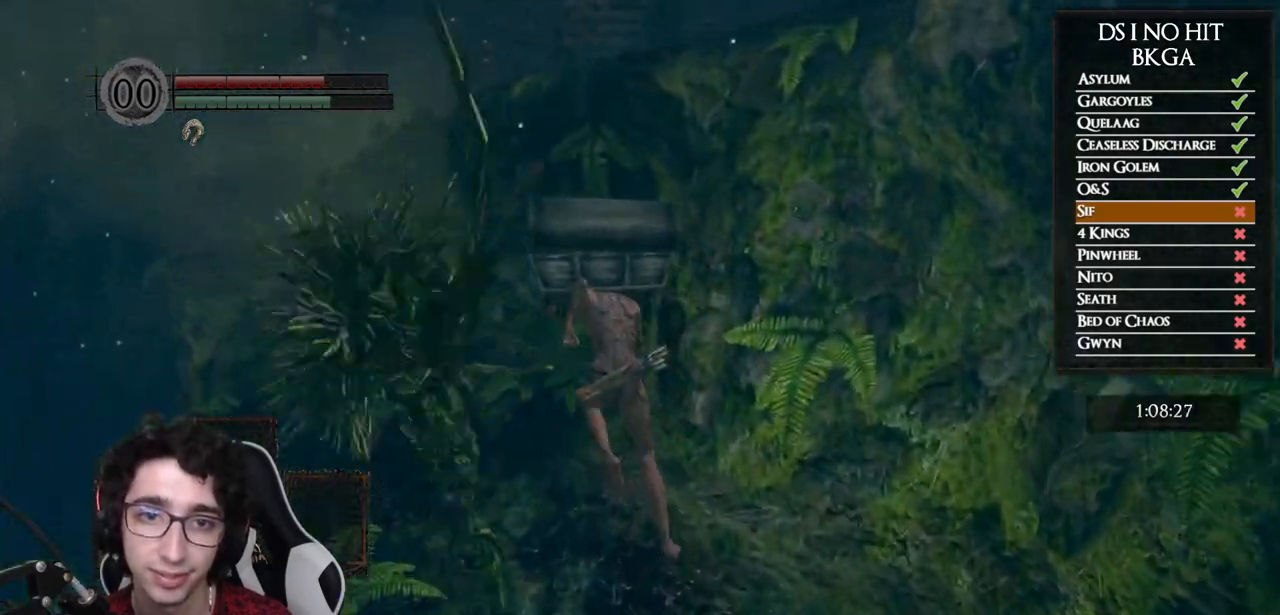
{"buttons": ["B"], "left_stick": "up-left", "right_stick": "center", "events": [[100, "left_stick", "up-left"], [133, "right_stick", "center"]]}
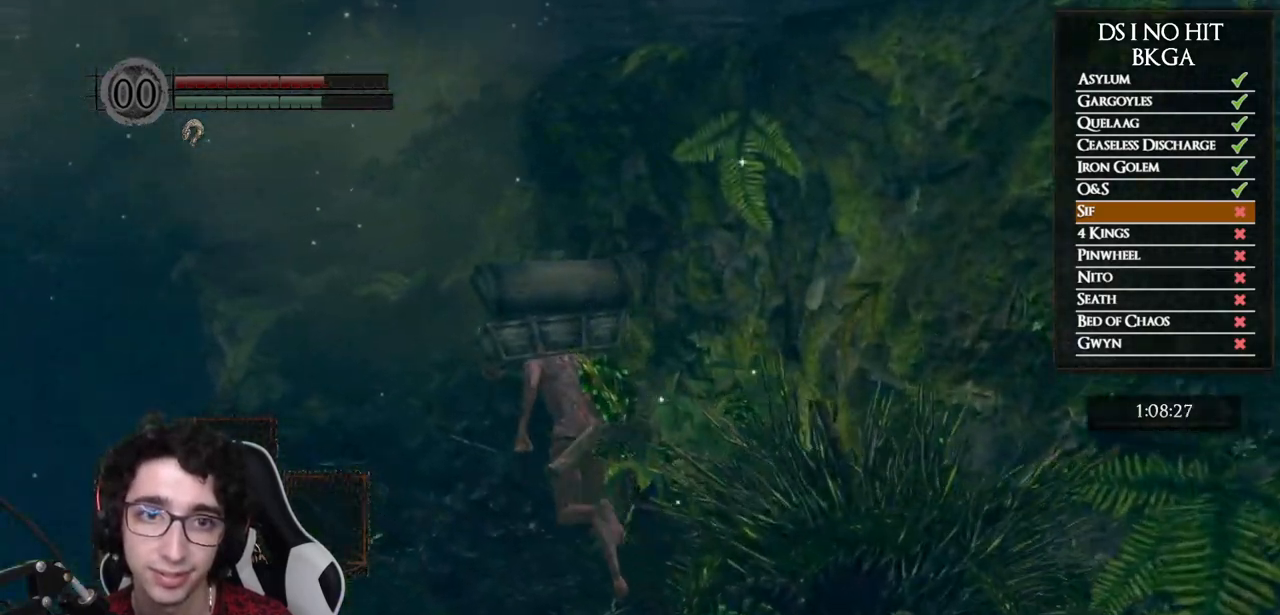
{"buttons": ["B"], "left_stick": "up", "right_stick": "center", "events": [[500, "left_stick", "up"]]}
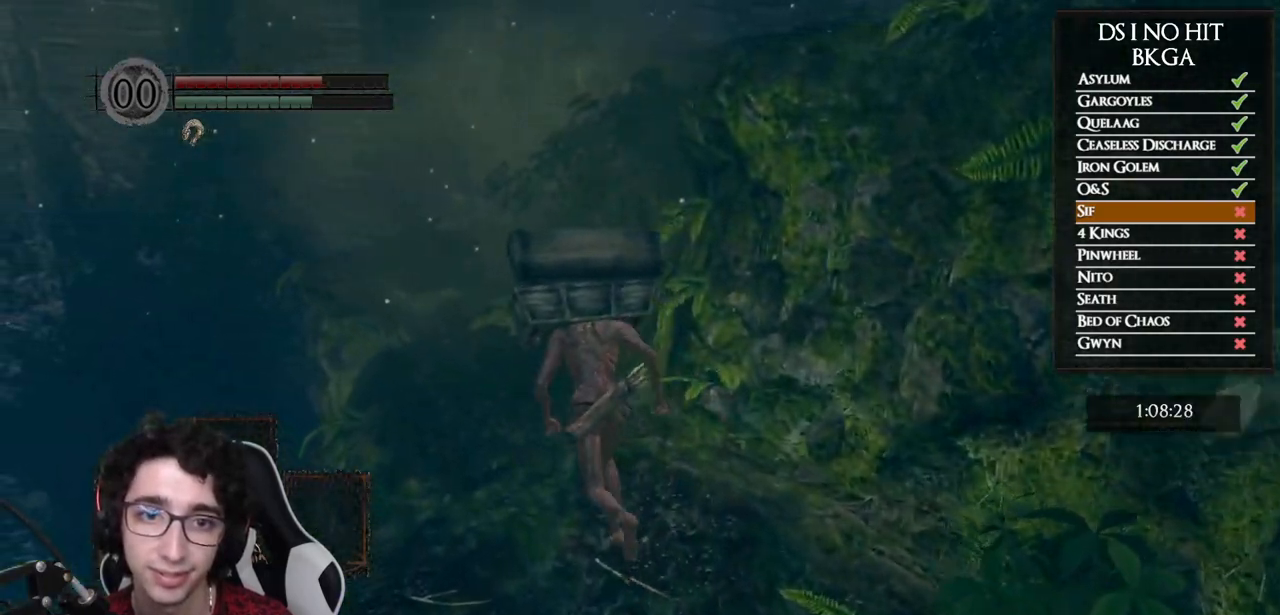
{"buttons": ["B"], "left_stick": "up", "right_stick": "center", "events": []}
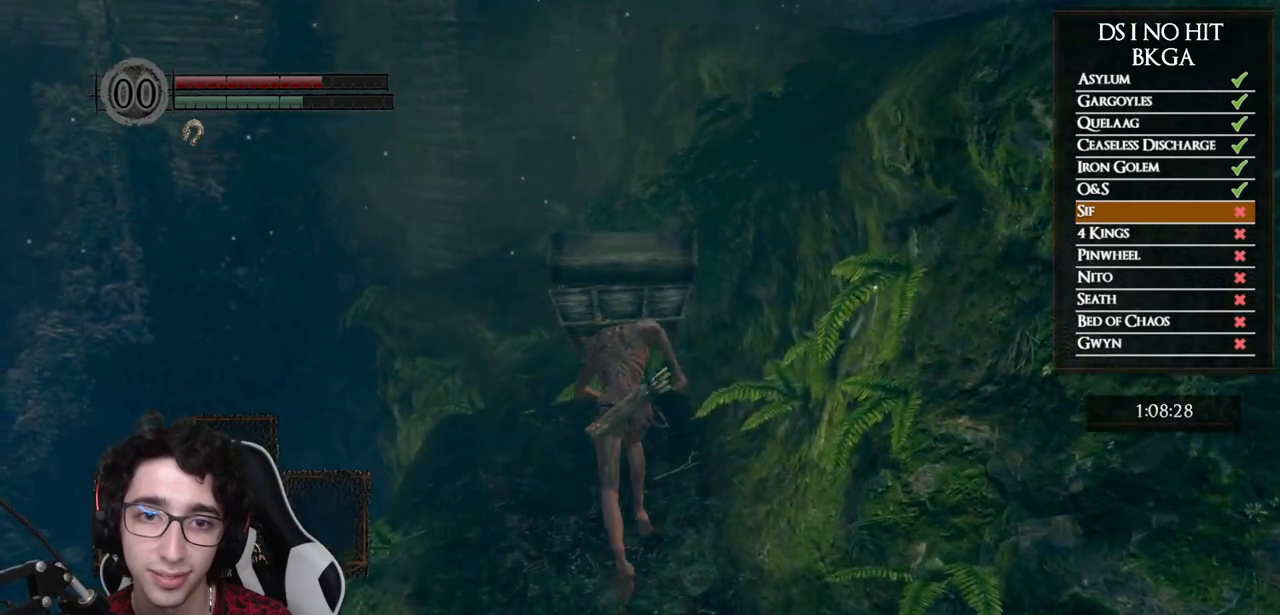
{"buttons": ["B"], "left_stick": "up", "right_stick": "center", "events": []}
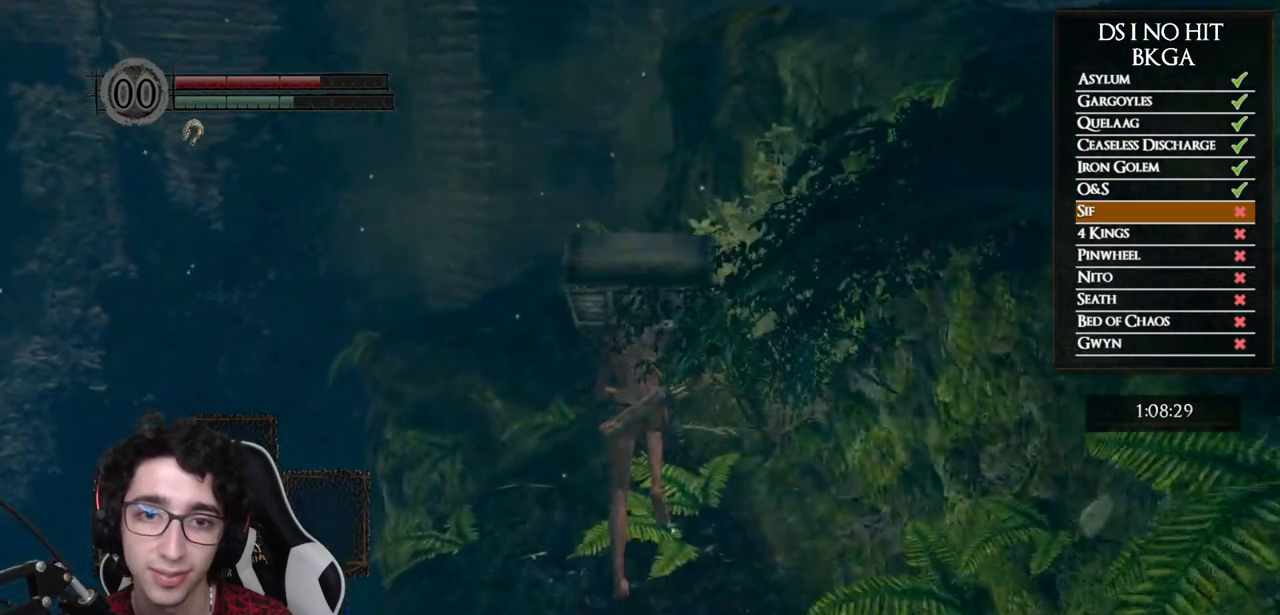
{"buttons": ["B"], "left_stick": "up", "right_stick": "center", "events": []}
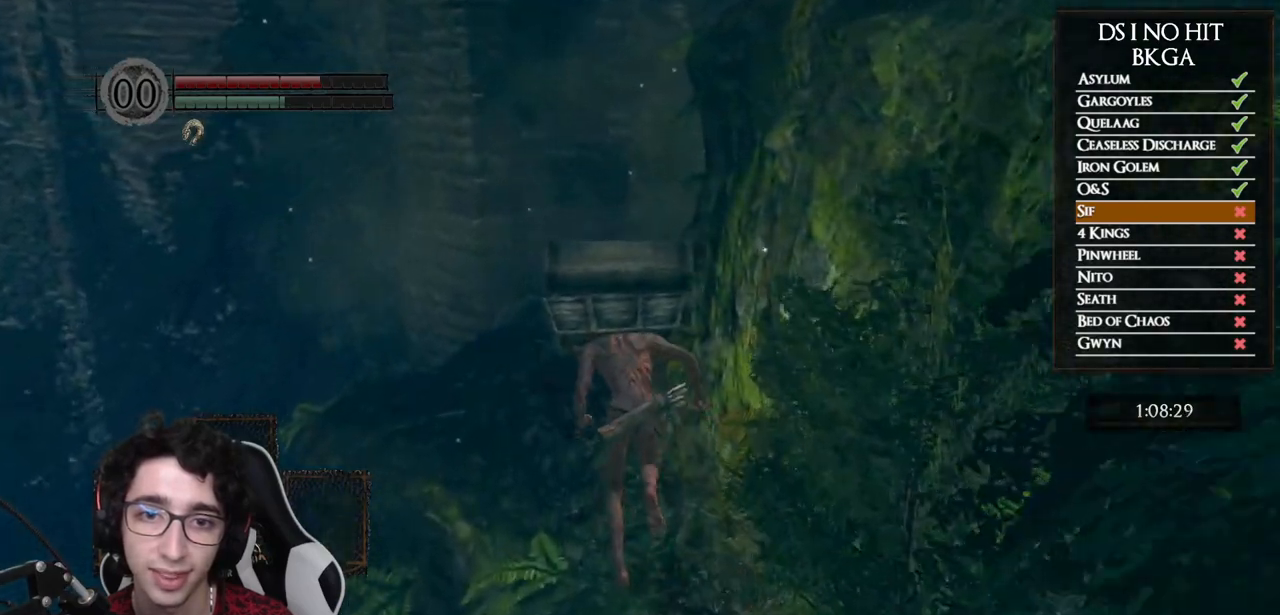
{"buttons": ["B"], "left_stick": "up", "right_stick": "center", "events": []}
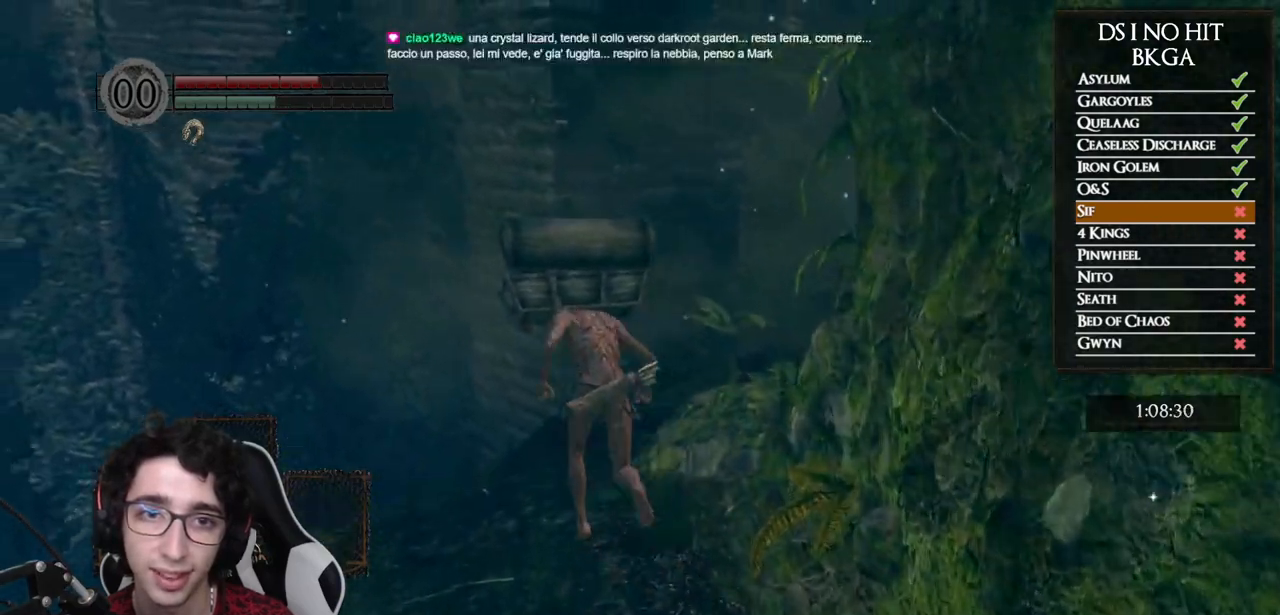
{"buttons": [], "left_stick": "up", "right_stick": "right", "events": [[50, "B", "up"], [233, "right_stick", "right"]]}
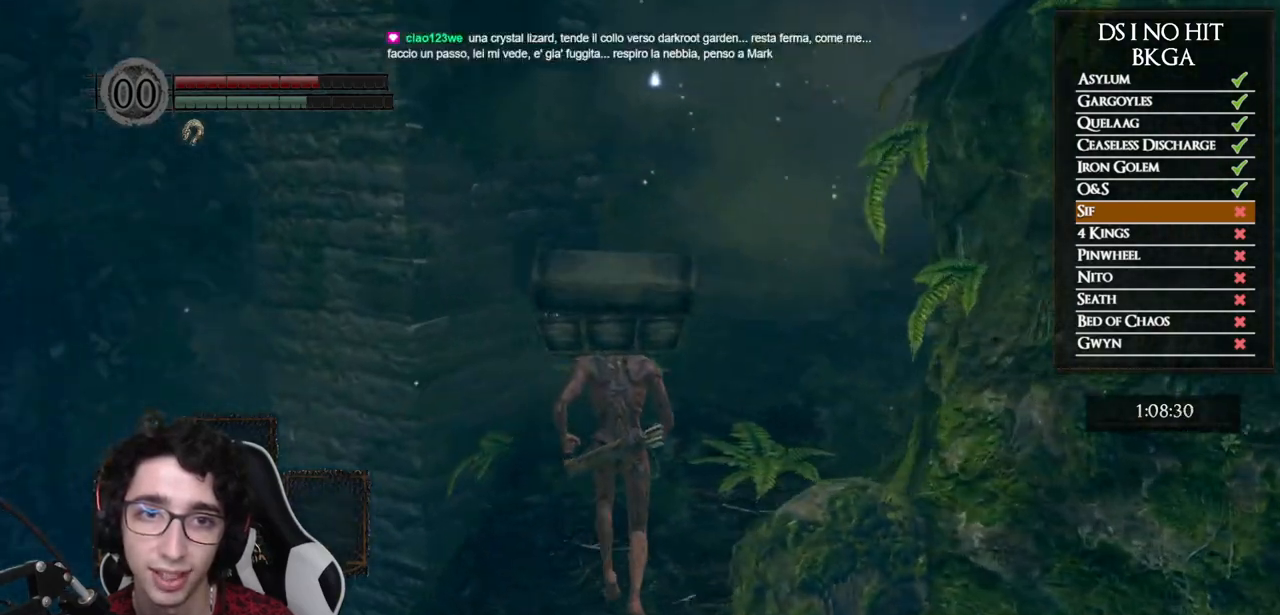
{"buttons": ["B"], "left_stick": "up", "right_stick": "center", "events": [[300, "right_stick", "center"], [383, "B", "down"]]}
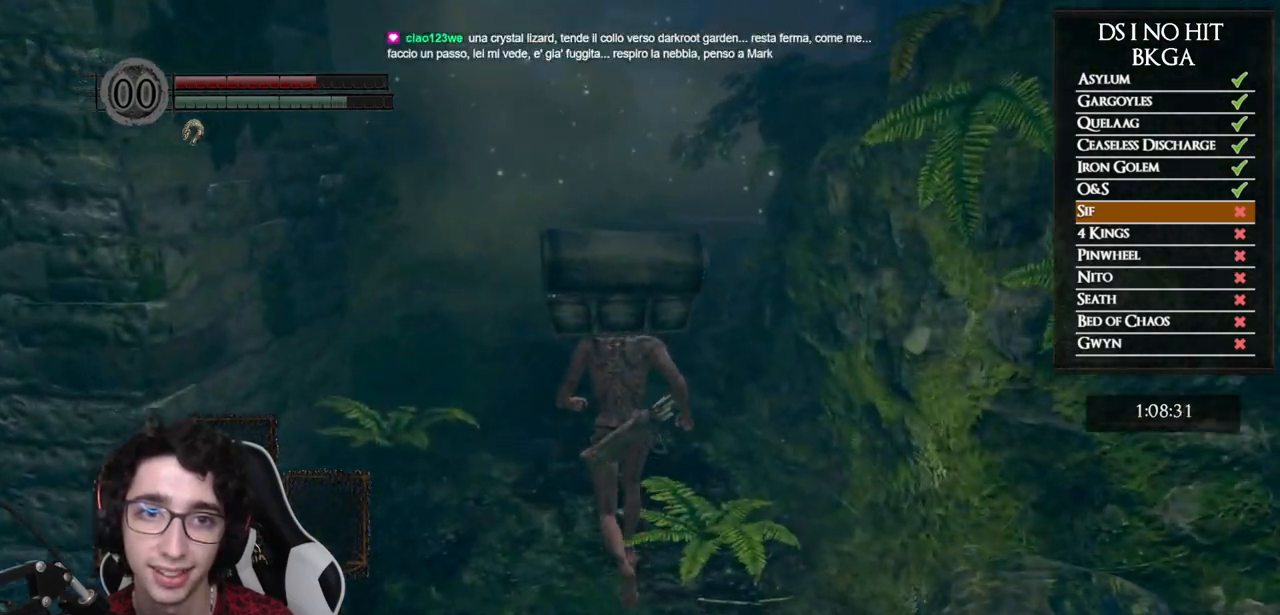
{"buttons": ["B"], "left_stick": "up", "right_stick": "center", "events": []}